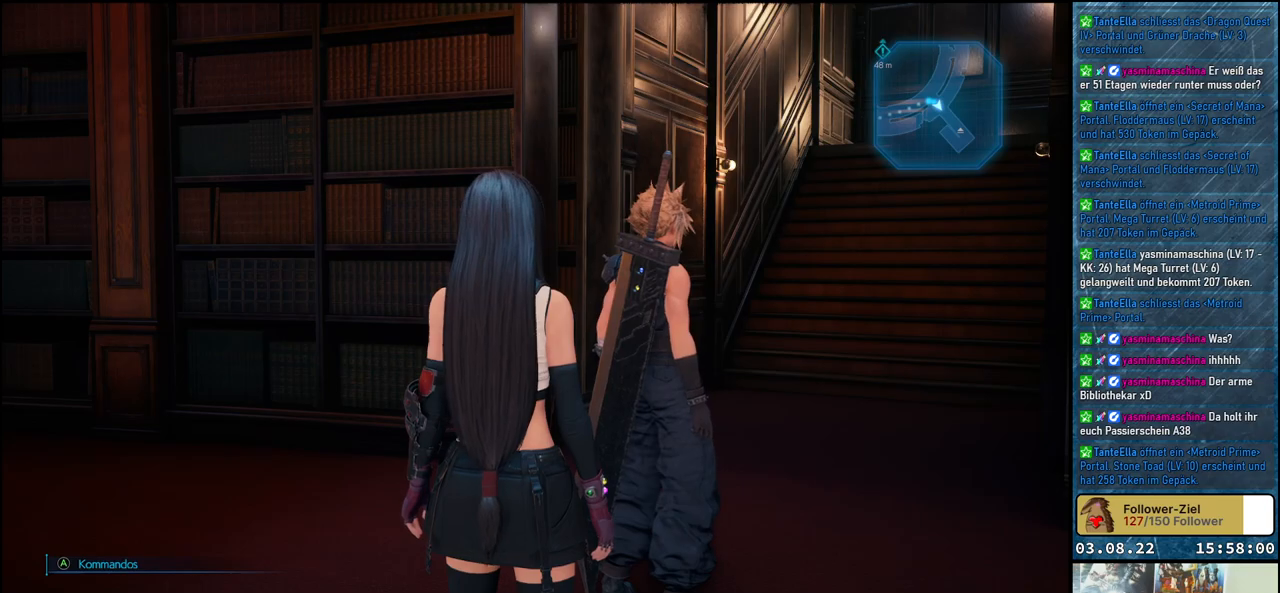
Gameplay with a controller (Xbox layout); each line is a JSON object with the inputs held at the frame after it. "events" lists button and stick changes between this image and that frame as [ms after this image, input, new state], when the widget could be followed in between.
{"buttons": [], "left_stick": "center", "right_stick": "center", "events": []}
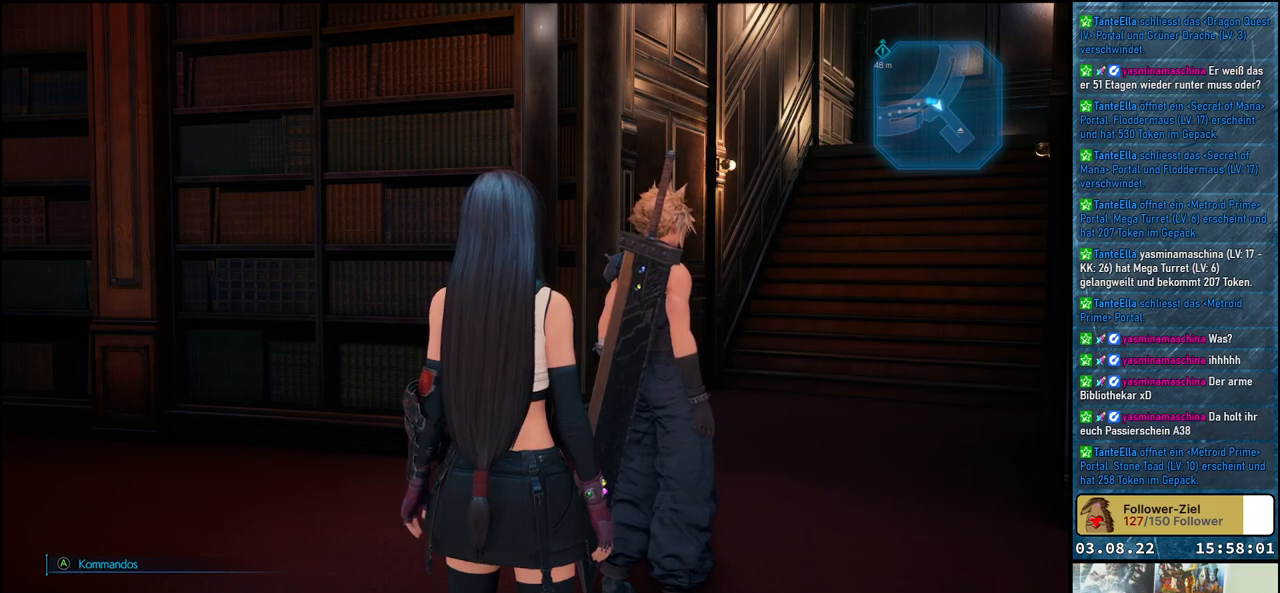
{"buttons": [], "left_stick": "center", "right_stick": "left", "events": [[417, "right_stick", "left"]]}
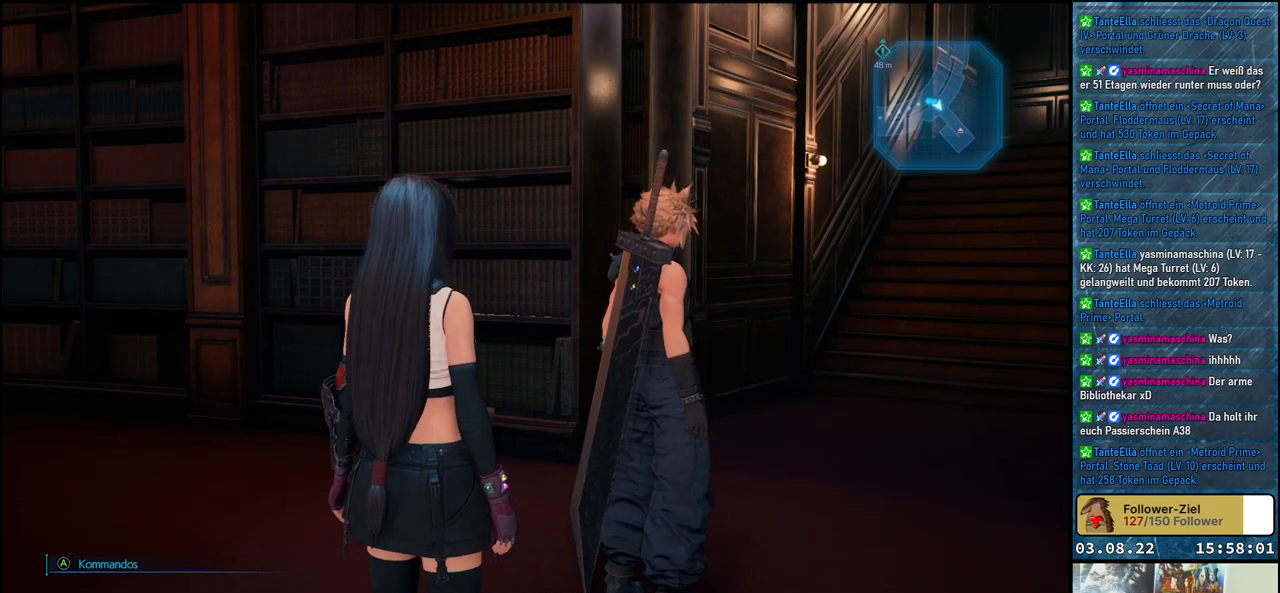
{"buttons": [], "left_stick": "right", "right_stick": "center", "events": [[333, "left_stick", "right"], [467, "right_stick", "center"]]}
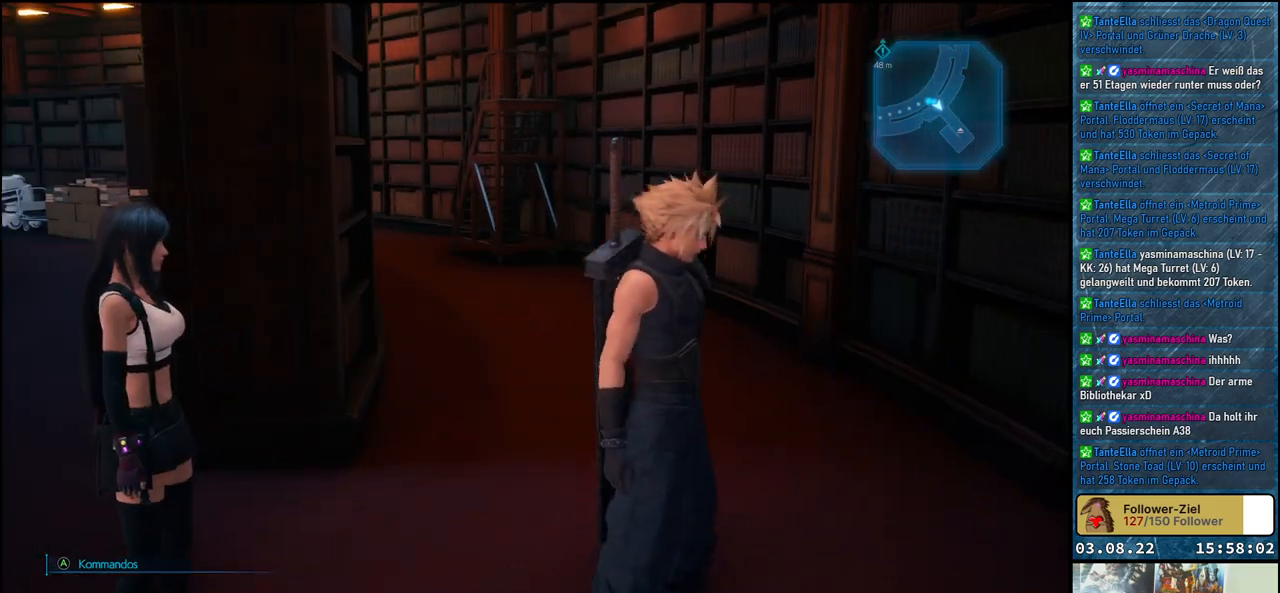
{"buttons": [], "left_stick": "up-right", "right_stick": "right", "events": [[233, "right_stick", "right"], [500, "left_stick", "up-right"]]}
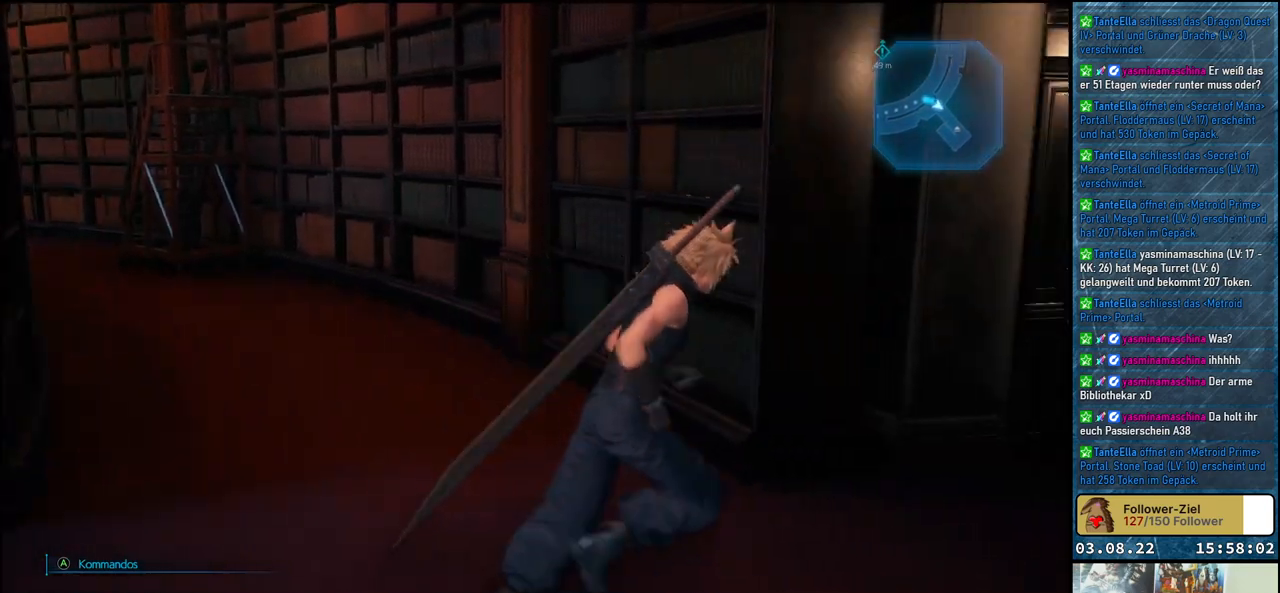
{"buttons": [], "left_stick": "up-right", "right_stick": "right", "events": []}
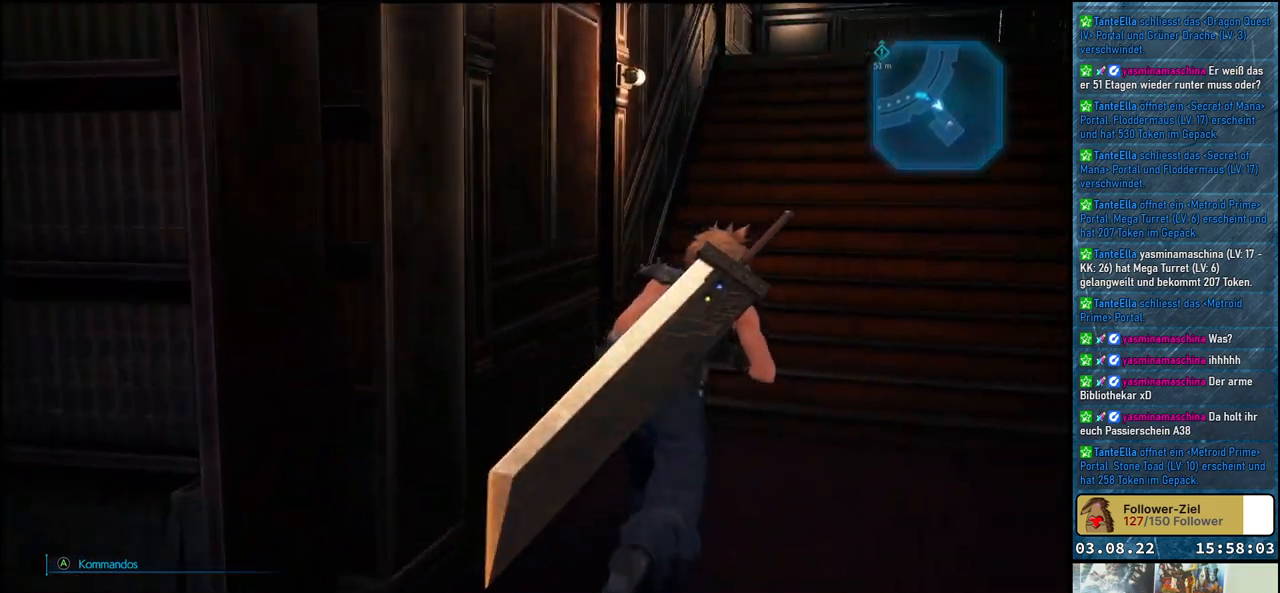
{"buttons": [], "left_stick": "up", "right_stick": "right", "events": [[100, "right_stick", "center"], [167, "left_stick", "up"], [350, "right_stick", "right"]]}
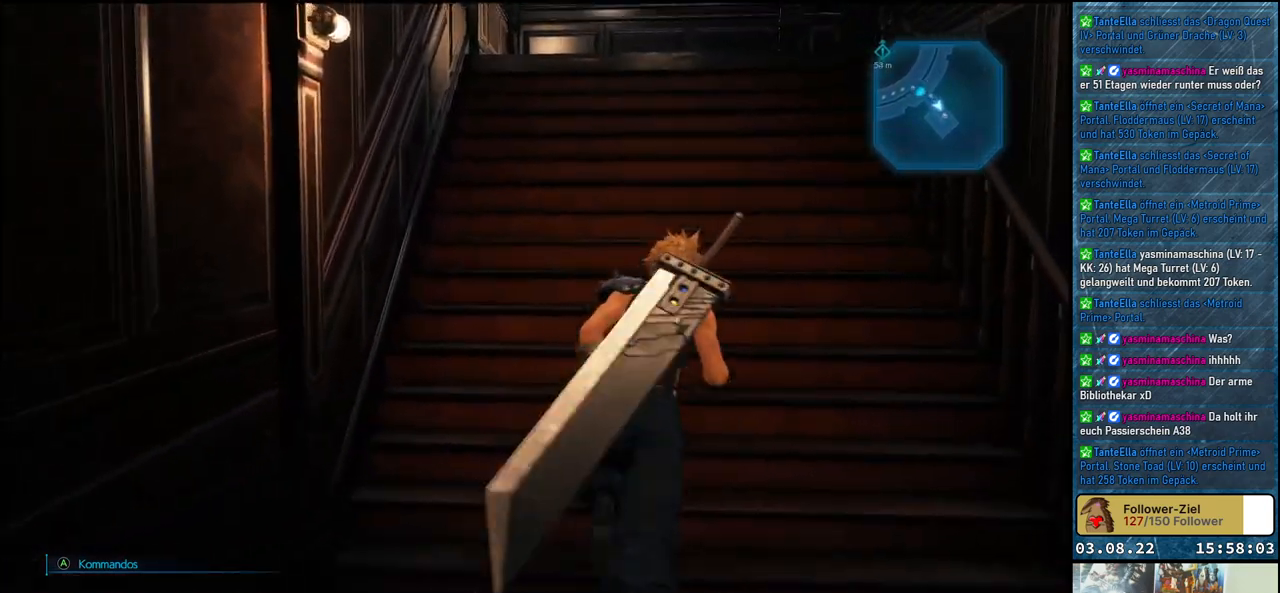
{"buttons": [], "left_stick": "up", "right_stick": "down-right", "events": [[17, "right_stick", "center"], [417, "right_stick", "down-right"]]}
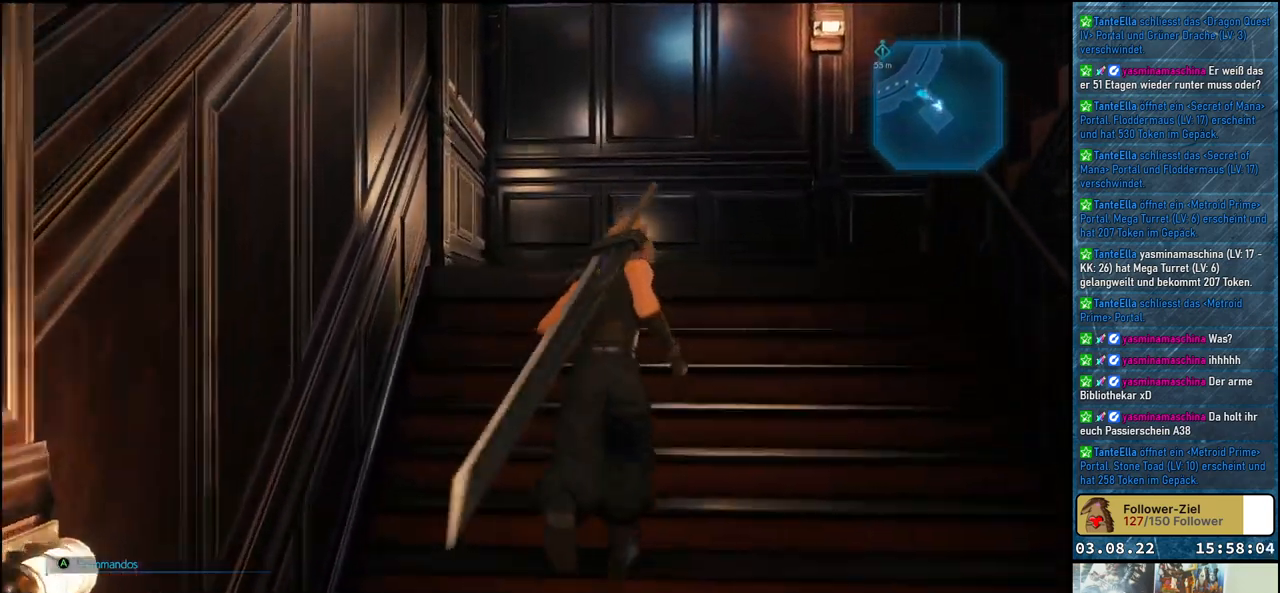
{"buttons": [], "left_stick": "up", "right_stick": "right", "events": [[383, "right_stick", "right"]]}
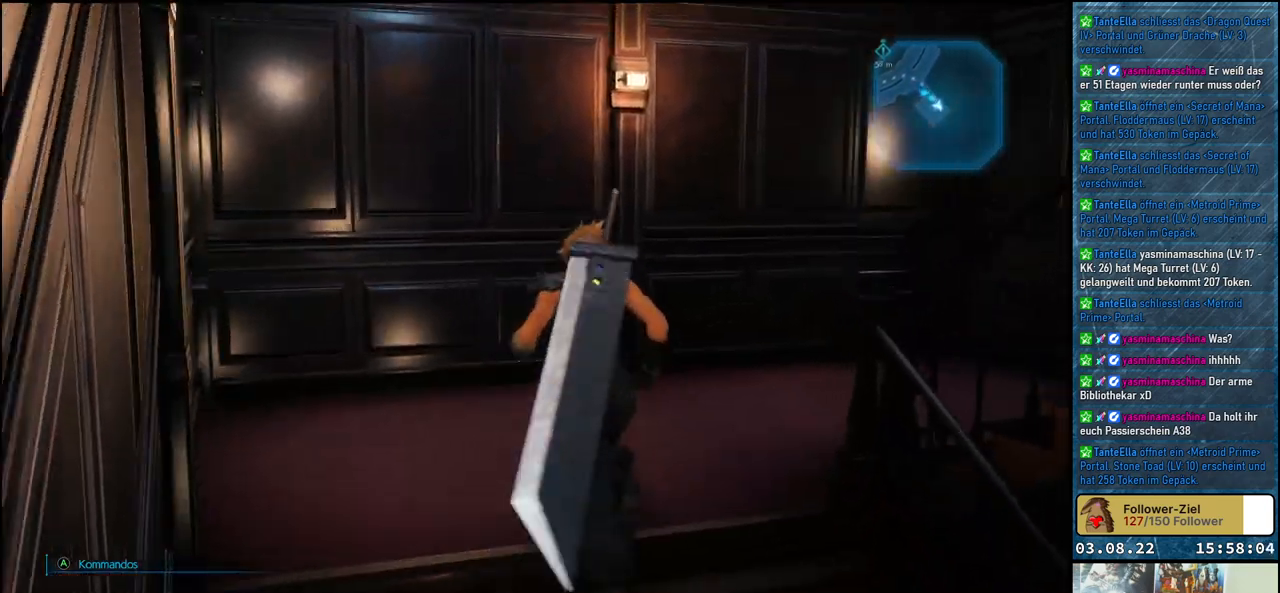
{"buttons": [], "left_stick": "up", "right_stick": "right", "events": []}
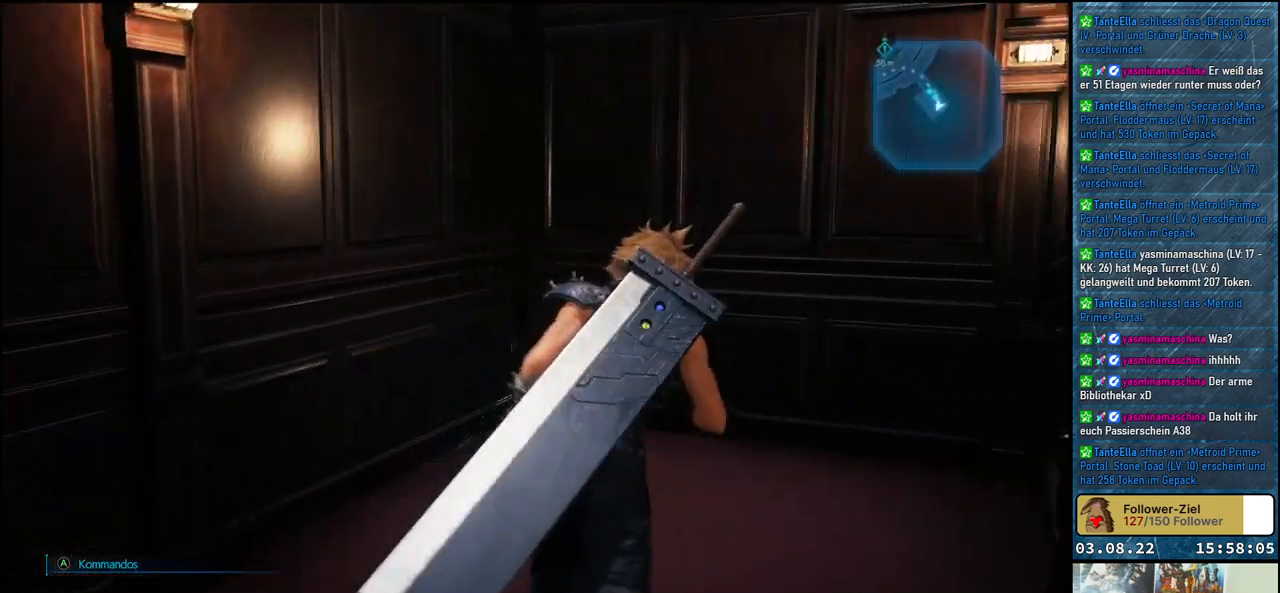
{"buttons": [], "left_stick": "up", "right_stick": "right", "events": []}
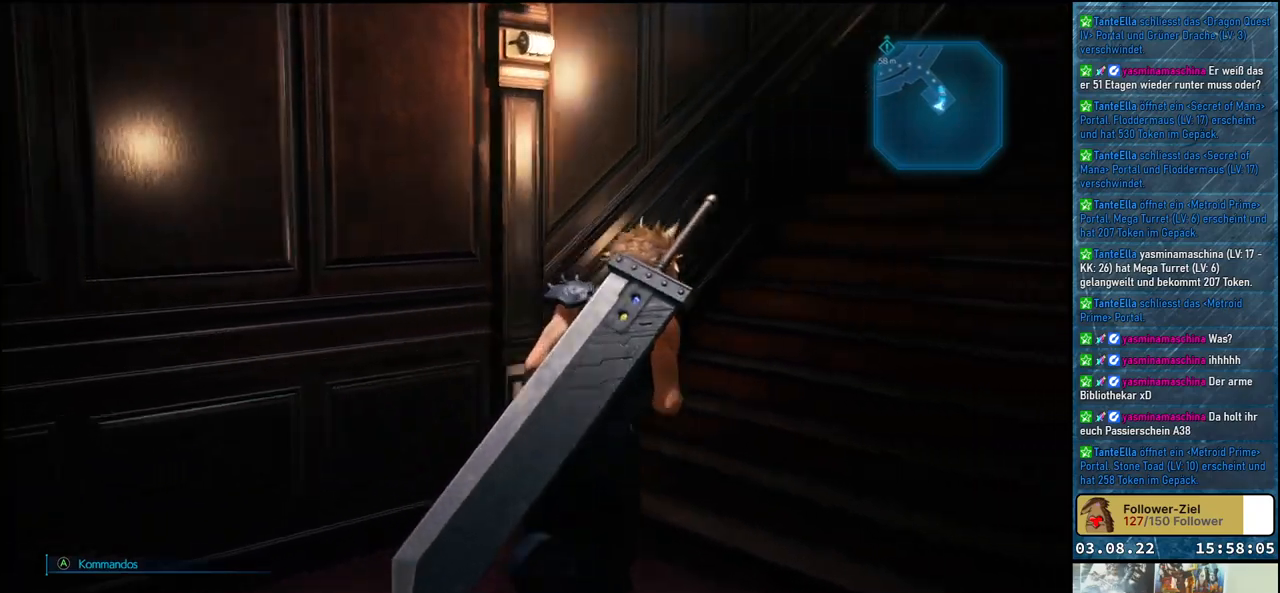
{"buttons": [], "left_stick": "up", "right_stick": "center", "events": [[317, "right_stick", "center"]]}
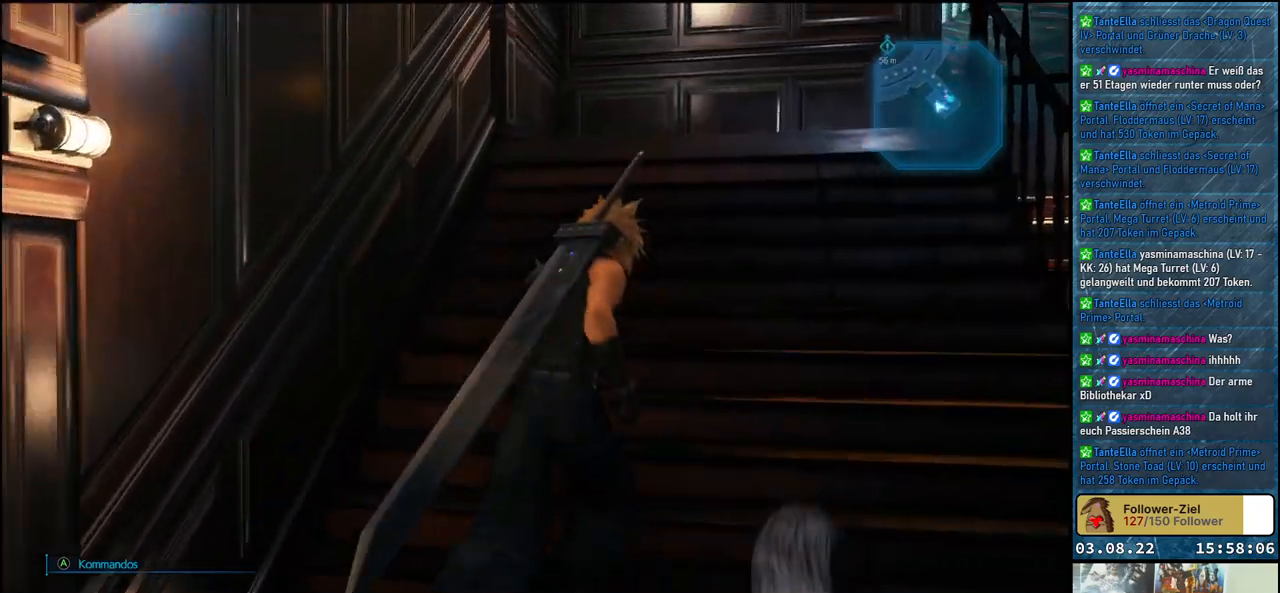
{"buttons": [], "left_stick": "up", "right_stick": "right", "events": [[67, "right_stick", "right"]]}
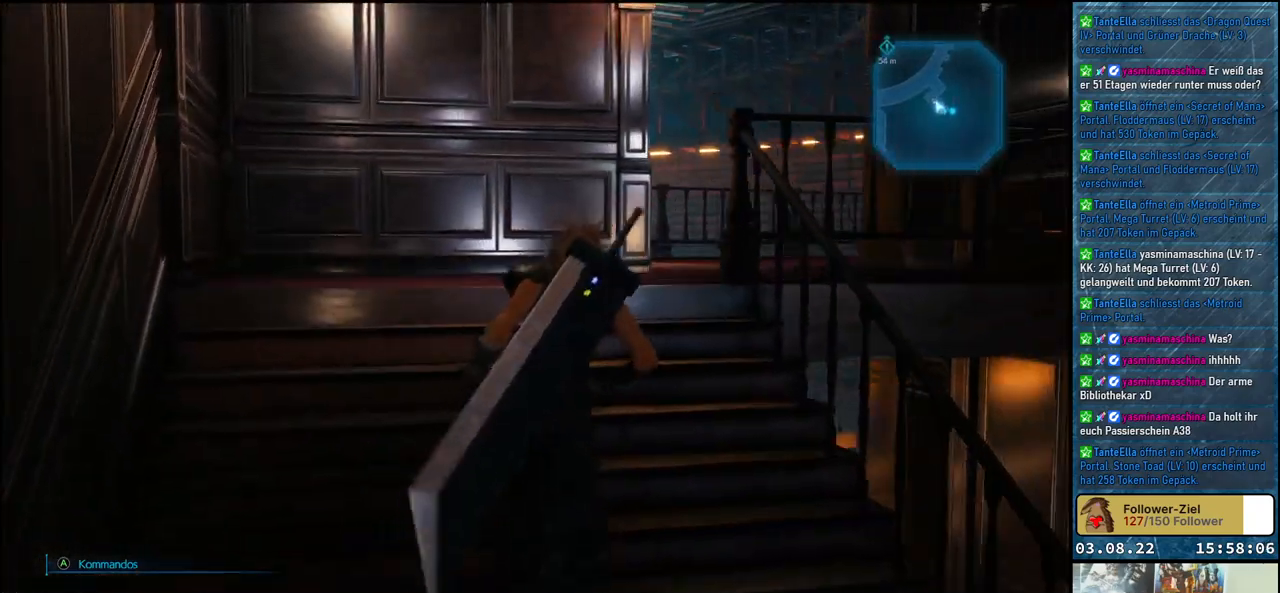
{"buttons": [], "left_stick": "up", "right_stick": "right", "events": []}
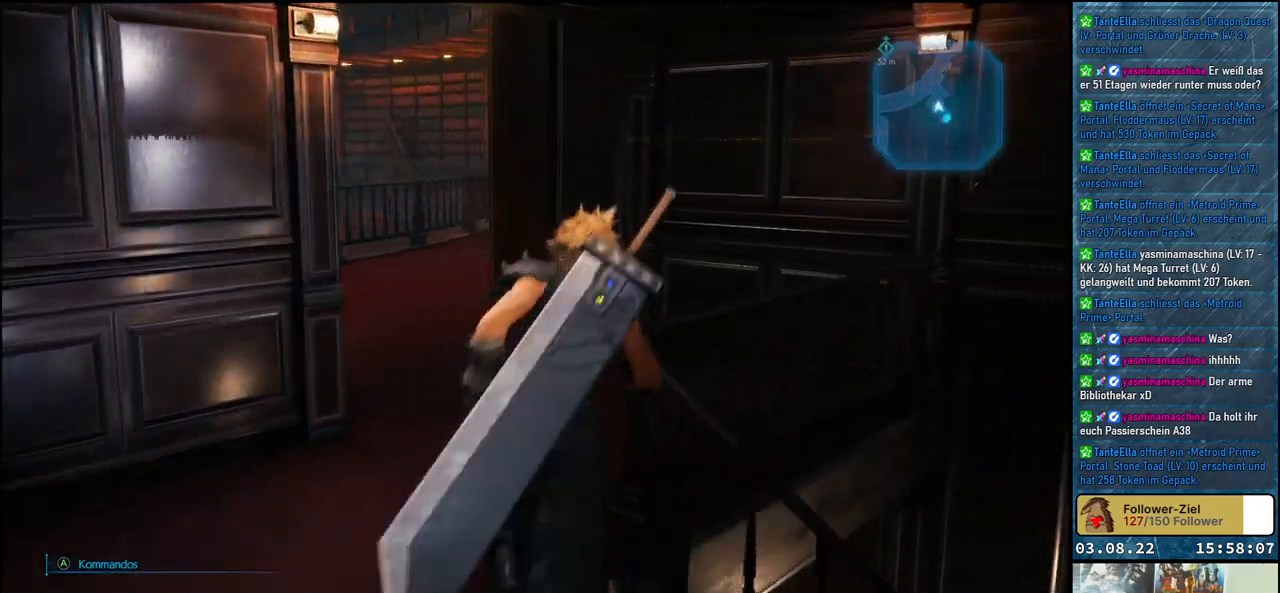
{"buttons": [], "left_stick": "up", "right_stick": "left", "events": [[133, "right_stick", "center"], [417, "right_stick", "left"]]}
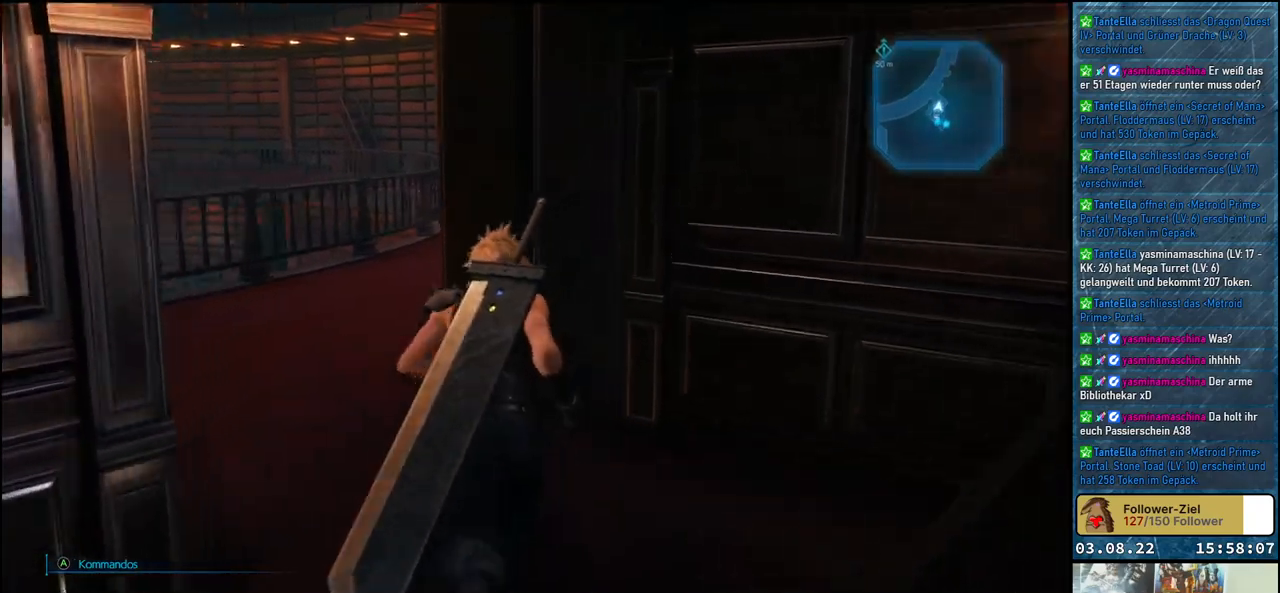
{"buttons": [], "left_stick": "up", "right_stick": "left", "events": []}
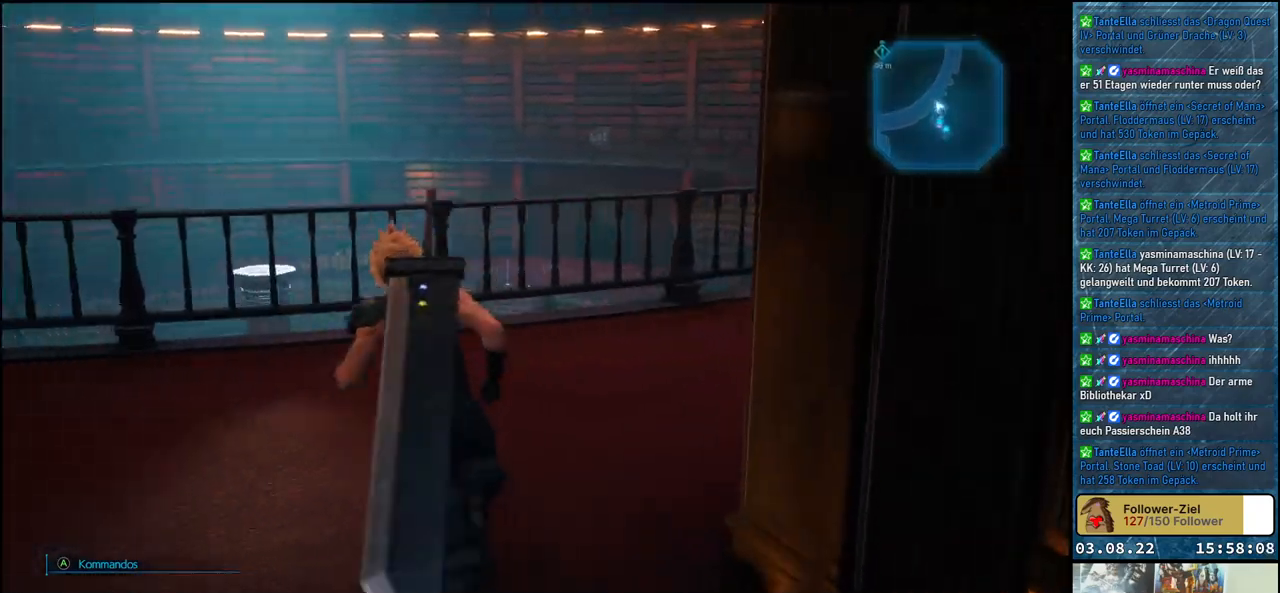
{"buttons": [], "left_stick": "up", "right_stick": "left", "events": []}
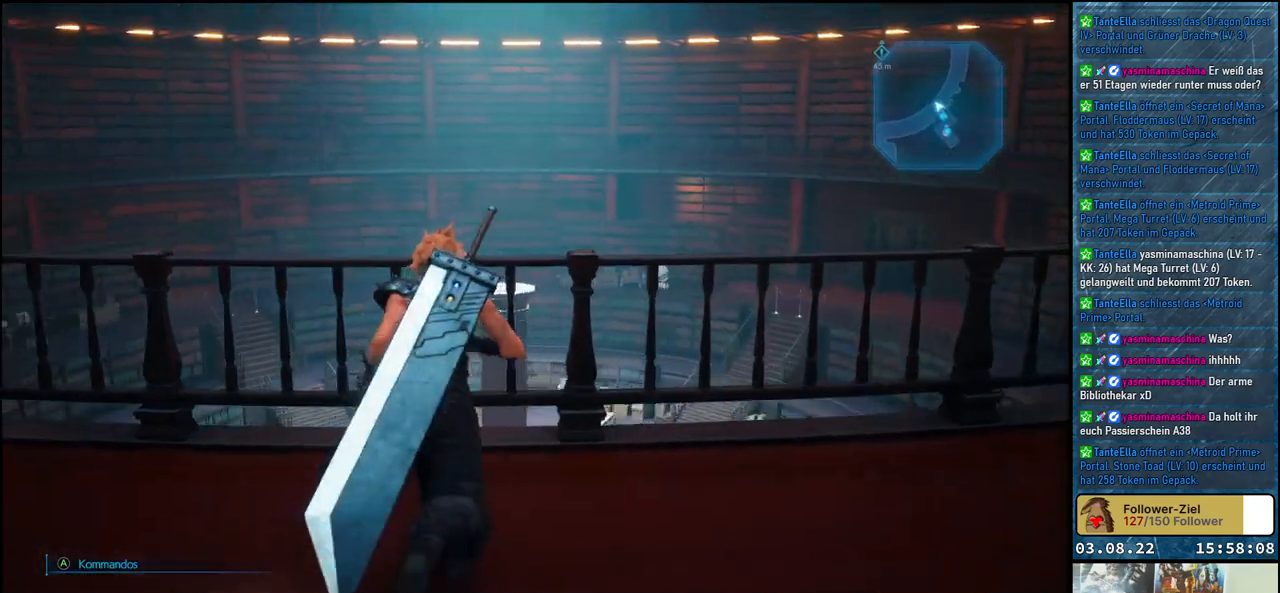
{"buttons": [], "left_stick": "center", "right_stick": "center", "events": [[133, "right_stick", "center"], [150, "left_stick", "center"]]}
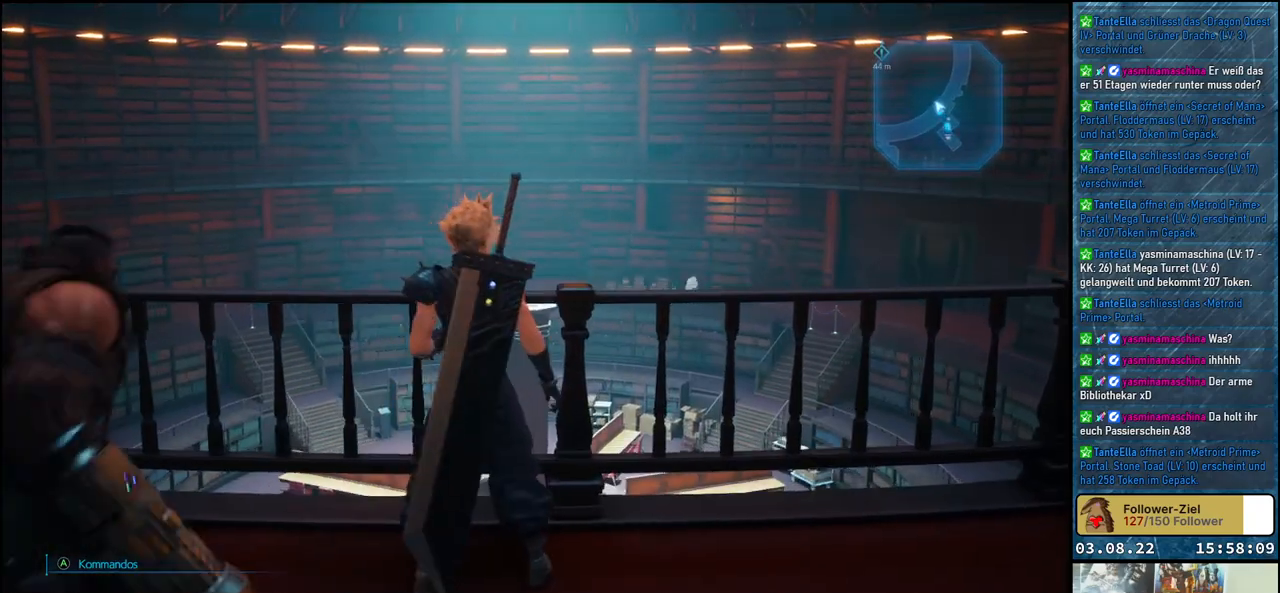
{"buttons": [], "left_stick": "center", "right_stick": "left", "events": [[17, "right_stick", "left"]]}
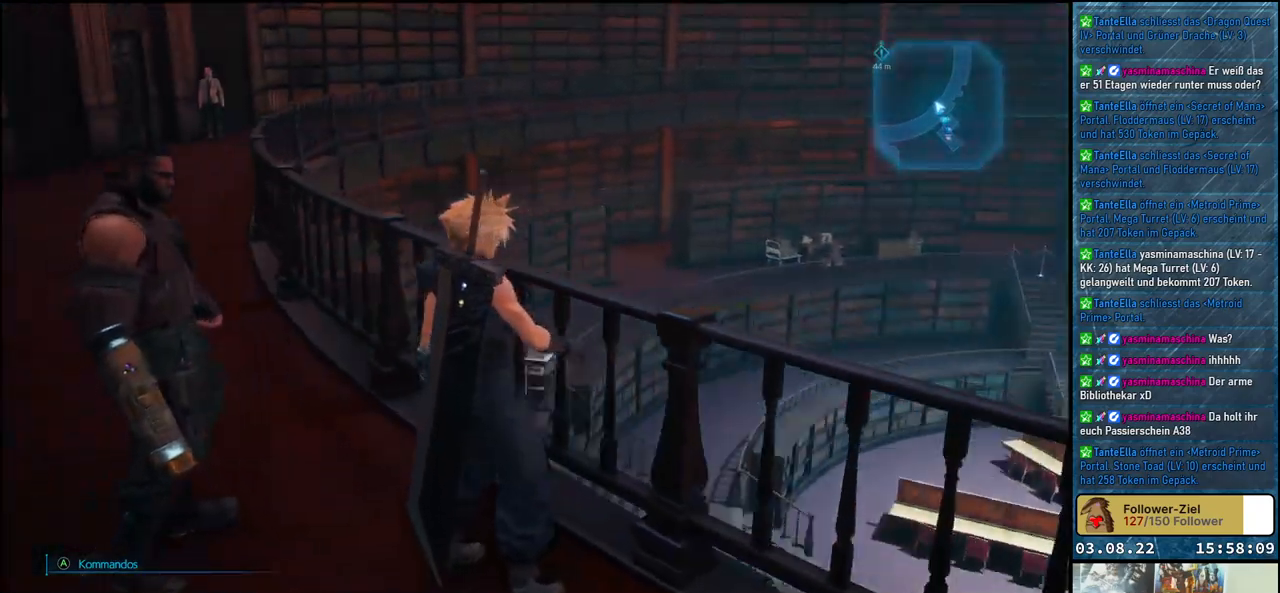
{"buttons": [], "left_stick": "center", "right_stick": "center", "events": [[133, "right_stick", "up-left"], [233, "right_stick", "center"]]}
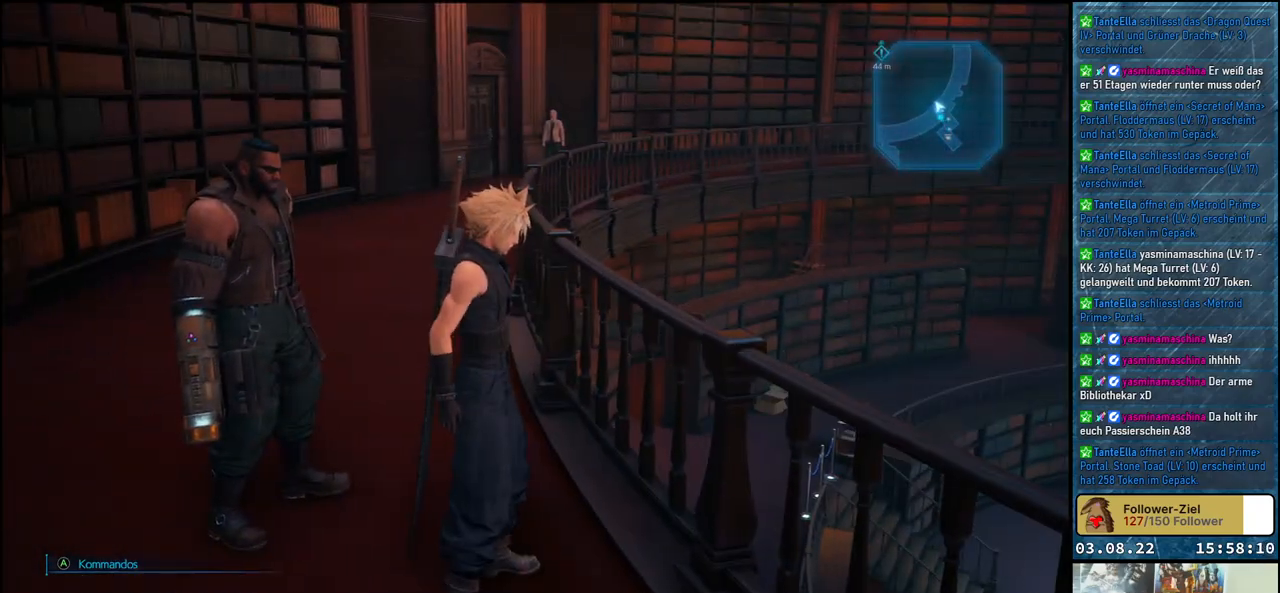
{"buttons": [], "left_stick": "center", "right_stick": "right", "events": [[383, "right_stick", "right"]]}
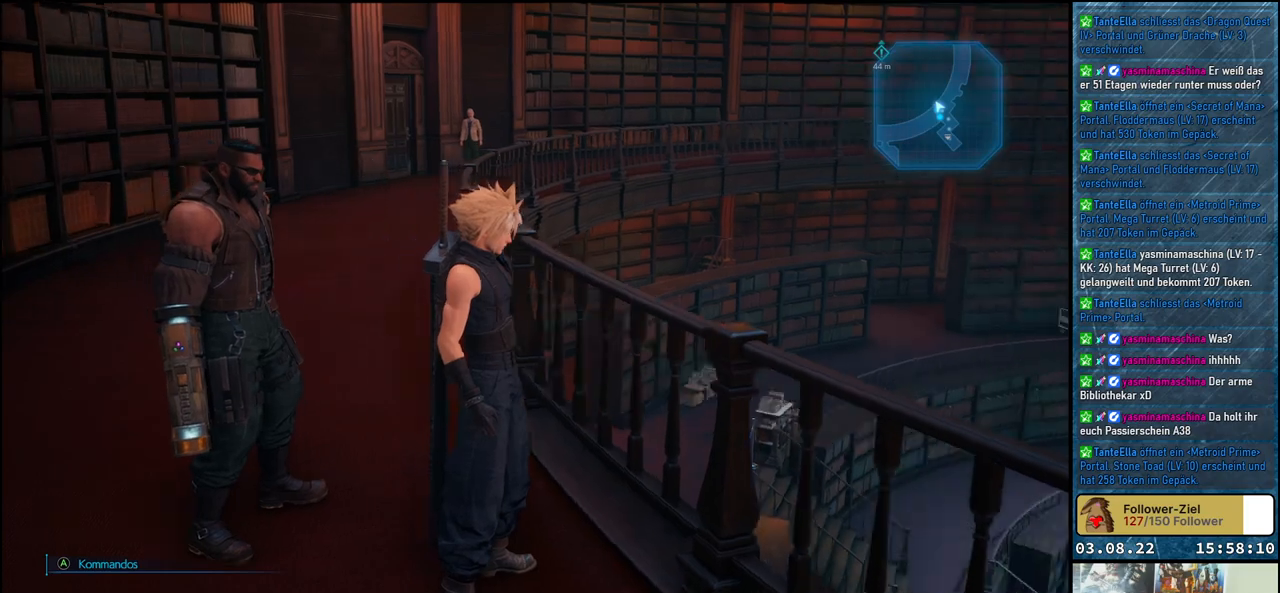
{"buttons": [], "left_stick": "center", "right_stick": "center", "events": [[483, "right_stick", "center"]]}
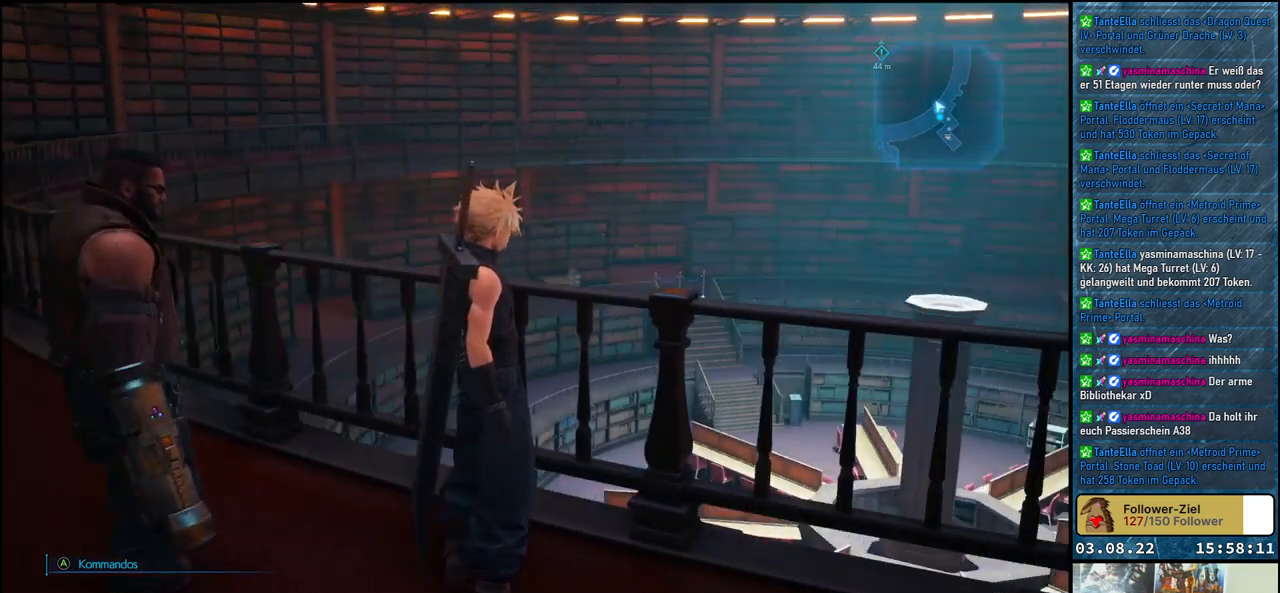
{"buttons": [], "left_stick": "center", "right_stick": "right", "events": [[183, "right_stick", "right"]]}
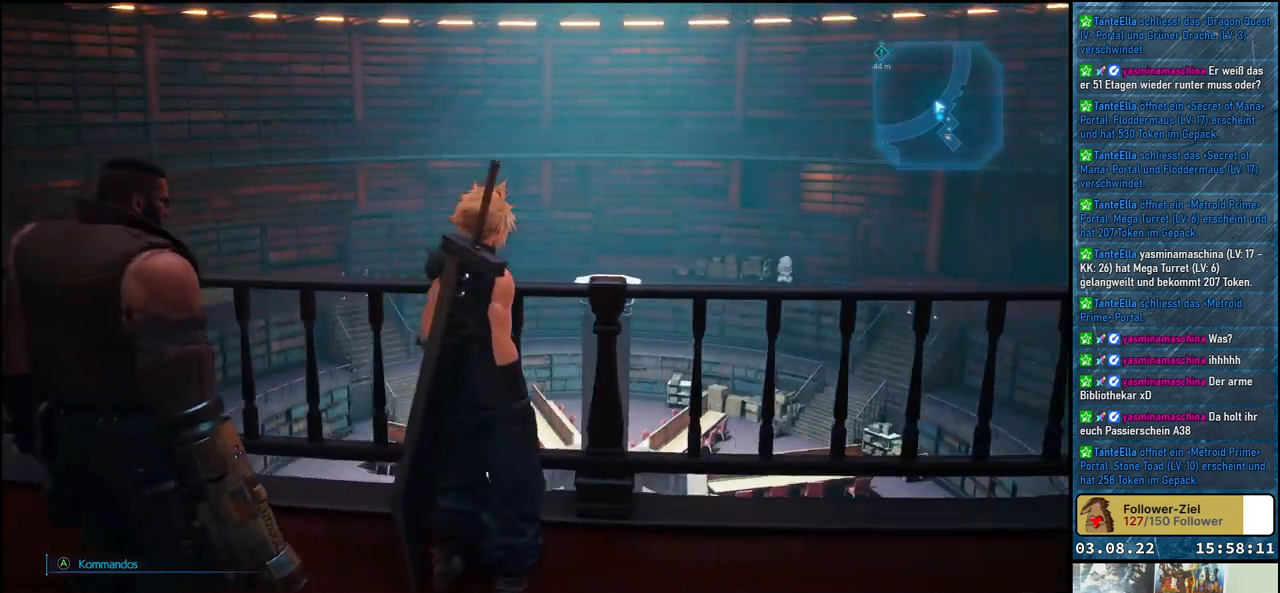
{"buttons": [], "left_stick": "center", "right_stick": "center", "events": [[267, "right_stick", "center"]]}
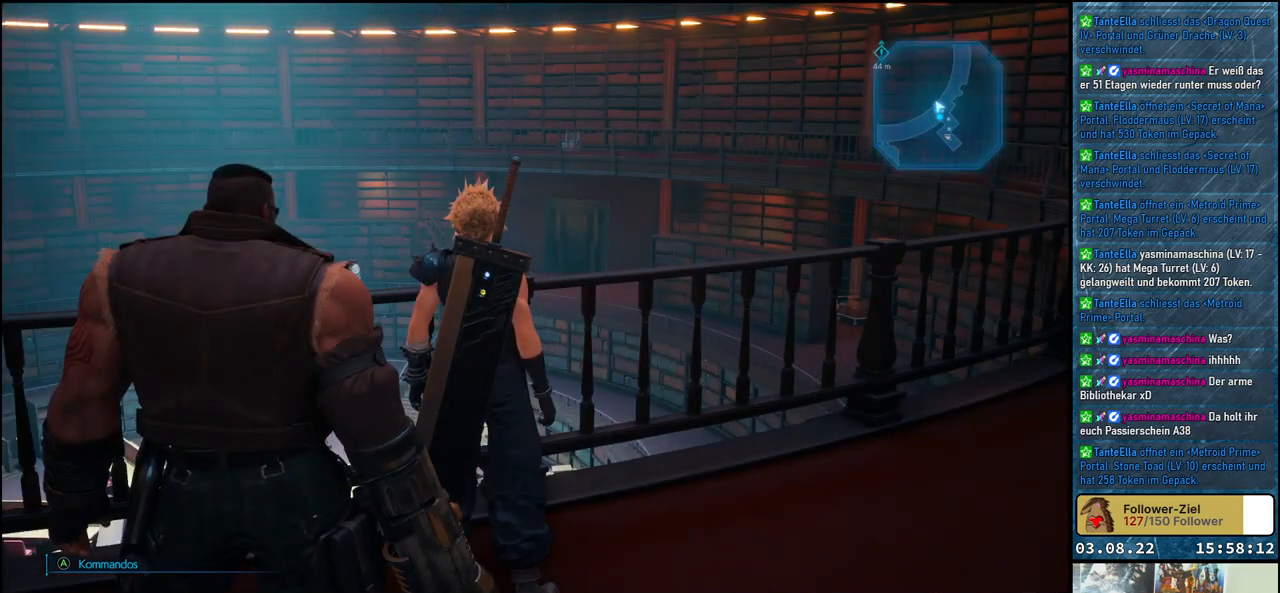
{"buttons": [], "left_stick": "center", "right_stick": "right", "events": [[433, "right_stick", "right"]]}
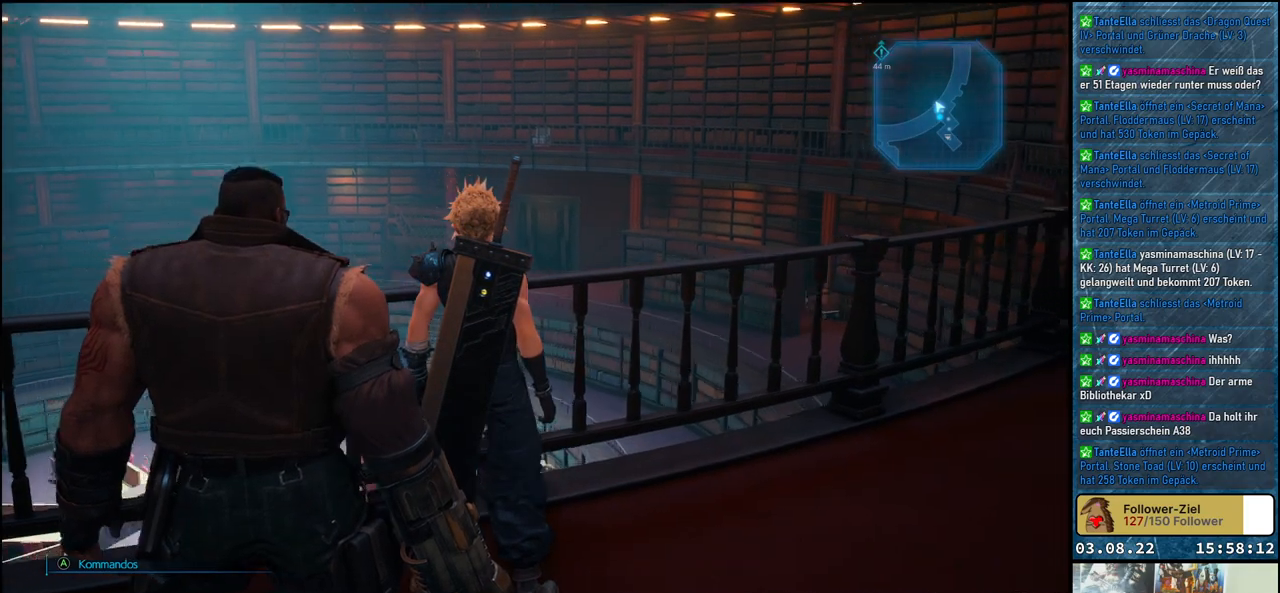
{"buttons": [], "left_stick": "center", "right_stick": "right", "events": []}
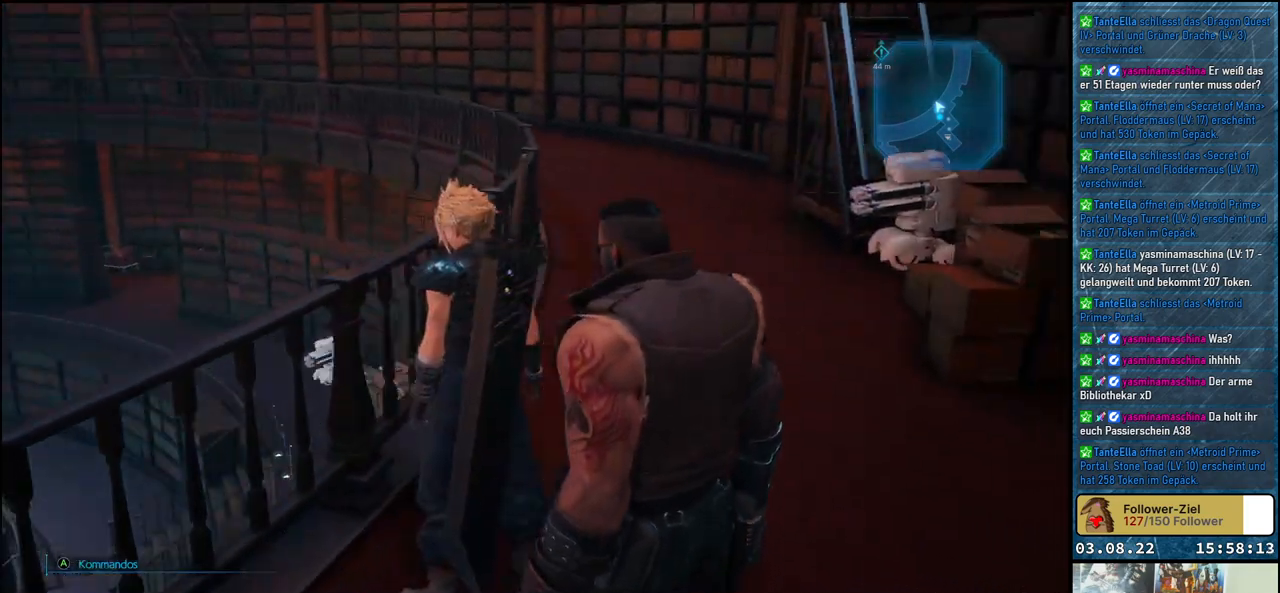
{"buttons": [], "left_stick": "center", "right_stick": "right", "events": [[183, "right_stick", "center"], [367, "right_stick", "right"]]}
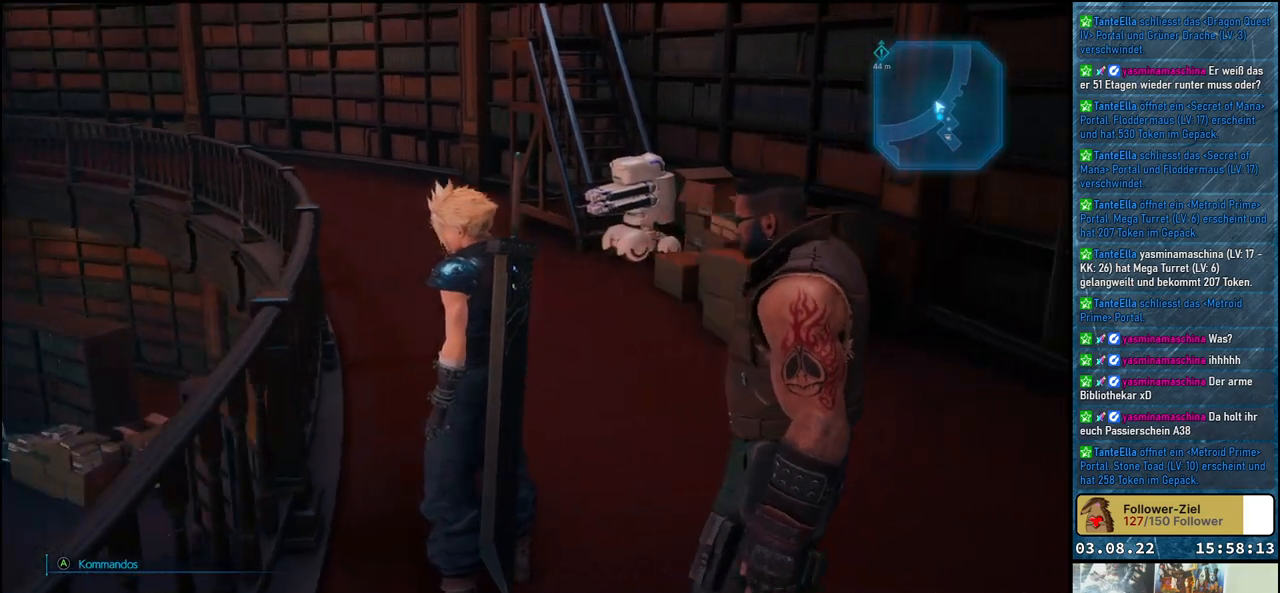
{"buttons": [], "left_stick": "center", "right_stick": "center", "events": [[100, "right_stick", "center"]]}
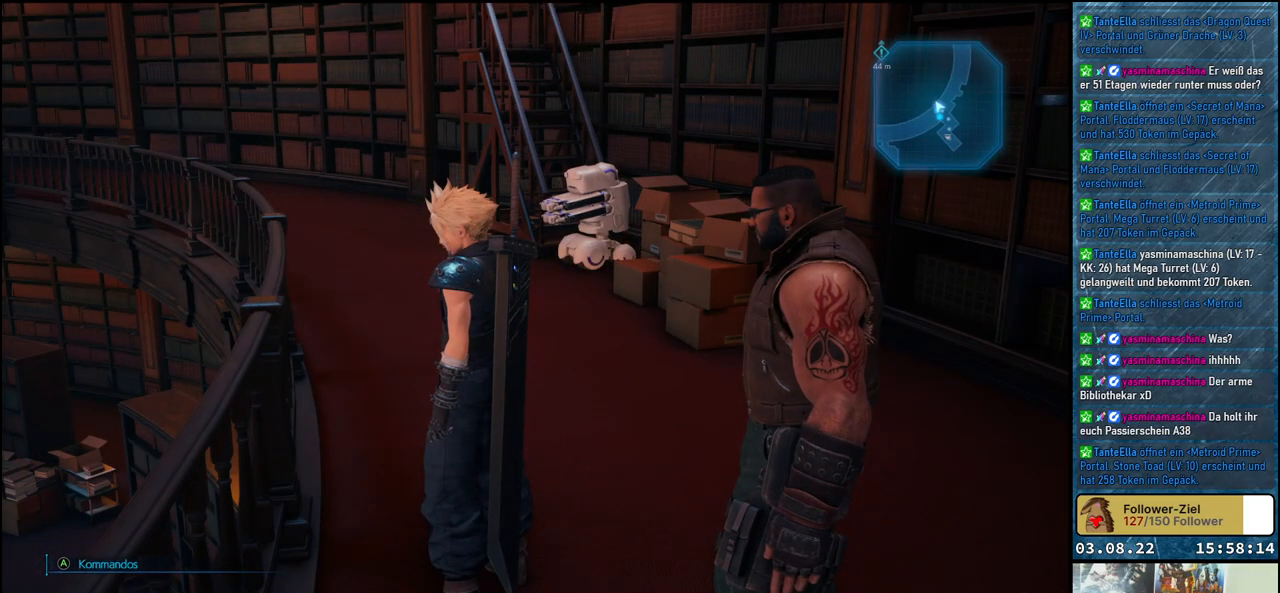
{"buttons": [], "left_stick": "center", "right_stick": "left", "events": [[383, "right_stick", "left"]]}
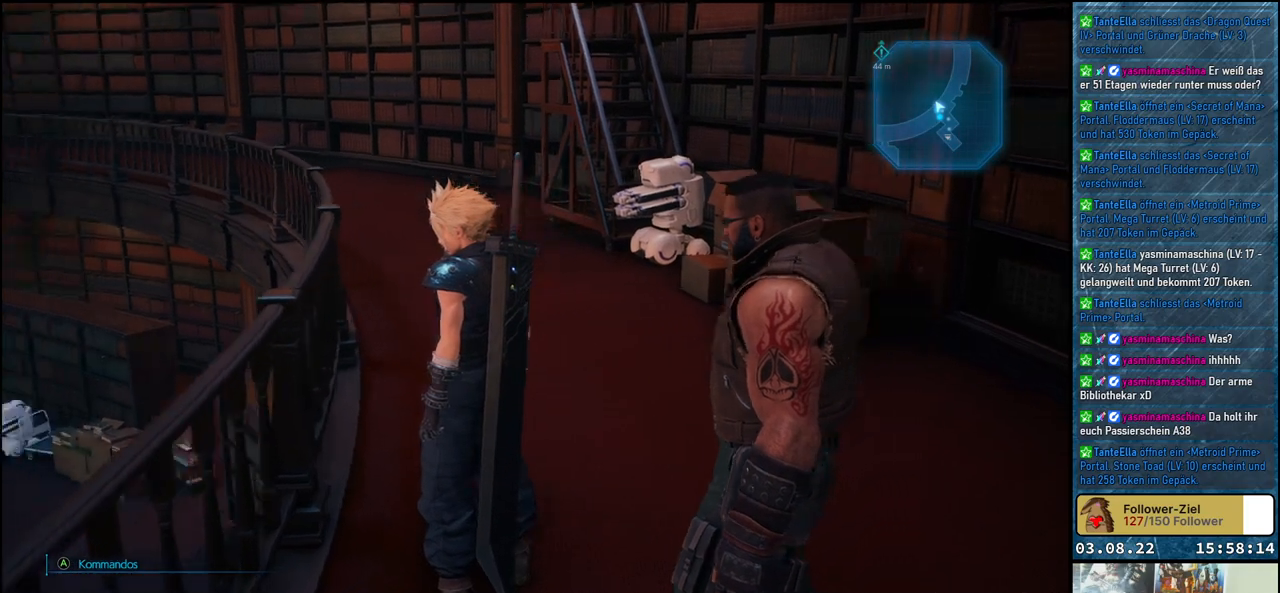
{"buttons": [], "left_stick": "center", "right_stick": "center", "events": [[217, "right_stick", "center"]]}